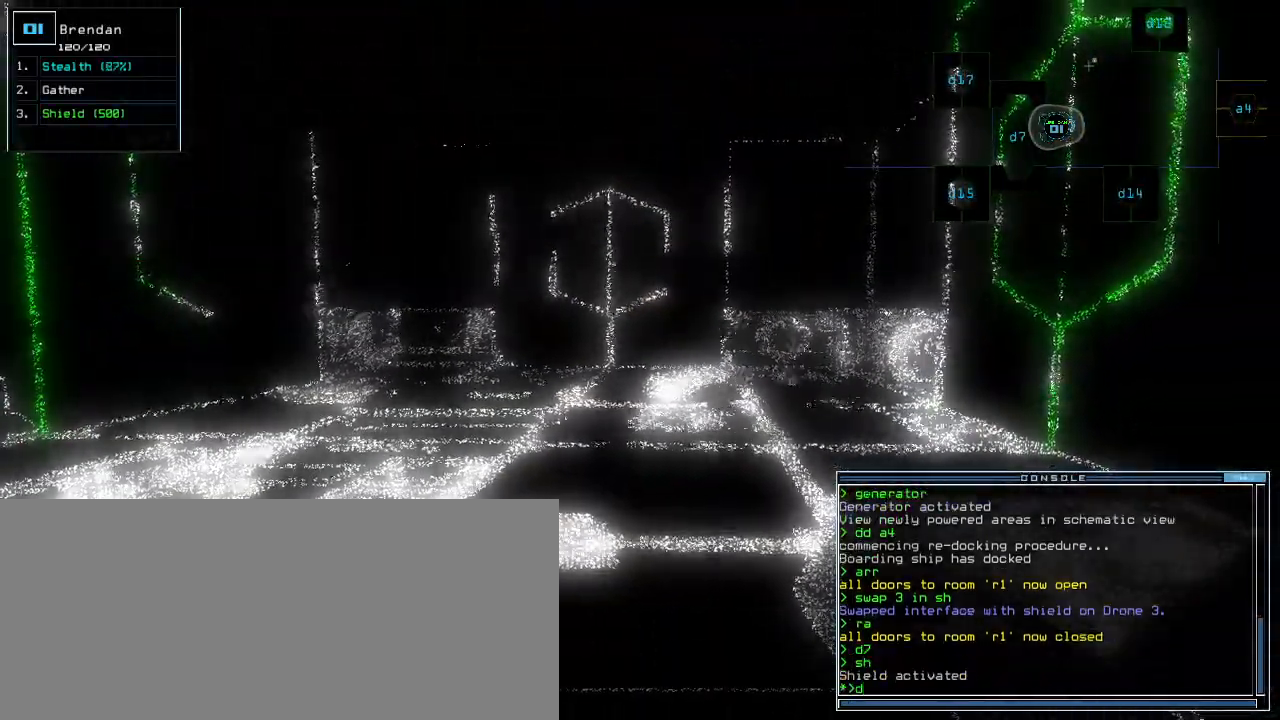
Gameplay with keyboard; each line is a JSON object with the keys held at the frame after it. "events" lists presses ("down") and releases ("up") of ".", "0", "1", "2", "3", "4", "5", "6", "7", "8", "9", "a", "b", "backspace", "c", "caps_lock", "comma", "ctrl_l", "ctrl_r", "d", "down", "e", "equals", "escape", "f", "f7", "g", "h", "i", "j", "k", "l", "left", "m", "minus", "n", "o", "p", "q", "quote", "r", "return", "right", "s", "semicolon", "shift_l", "shift_r", "space", "t", "tab", "tilde", "u", "up", "v", "w", "x", "y" and "z" between this image and that frame as [ms after this image, input, new state], when the widget could be followed in between. No other keys are recorded. Mouse input is not recorded.
{"keys": []}
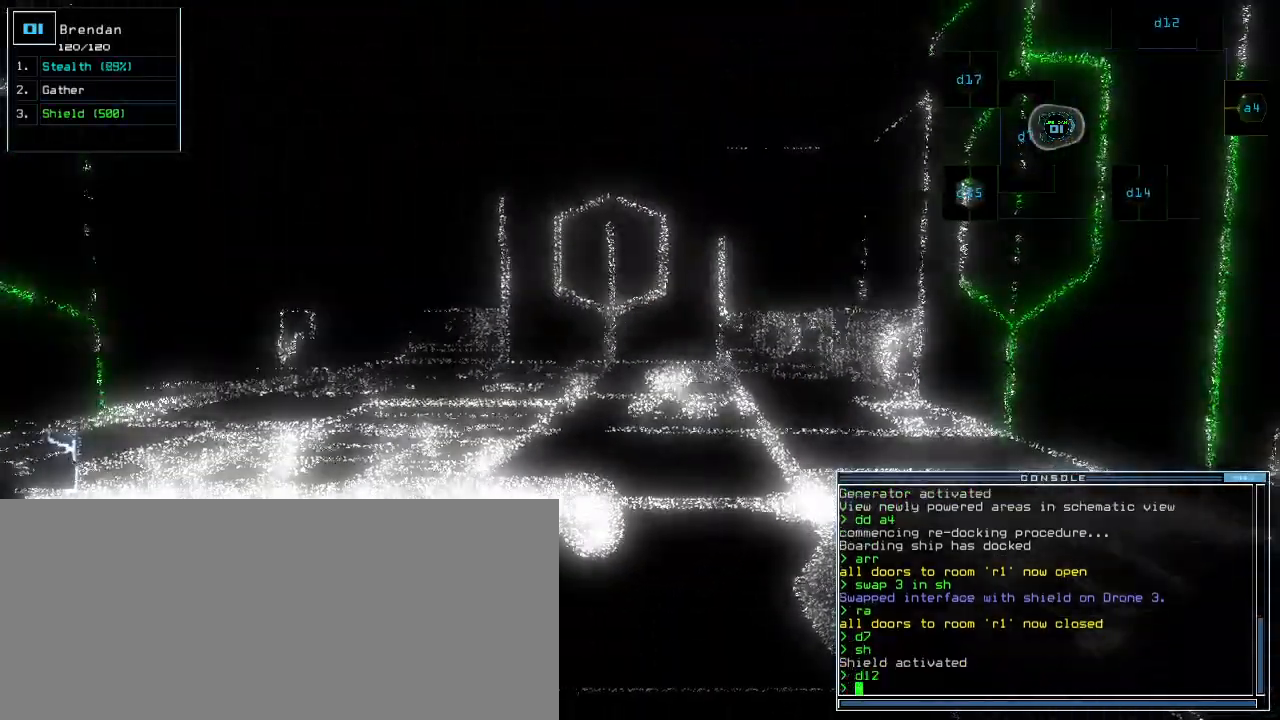
{"keys": ["c"], "events": [[480, "c", "down"]]}
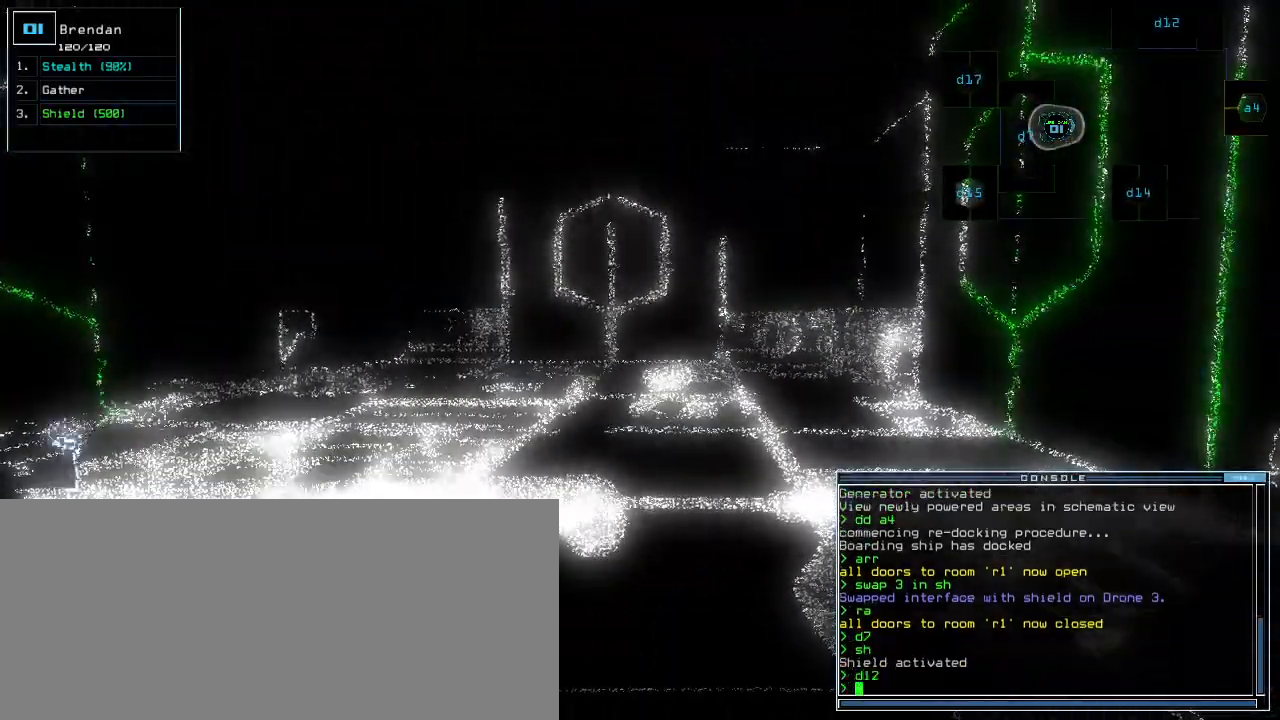
{"keys": [], "events": [[20, "c", "up"], [60, "c", "down"], [180, "c", "up"]]}
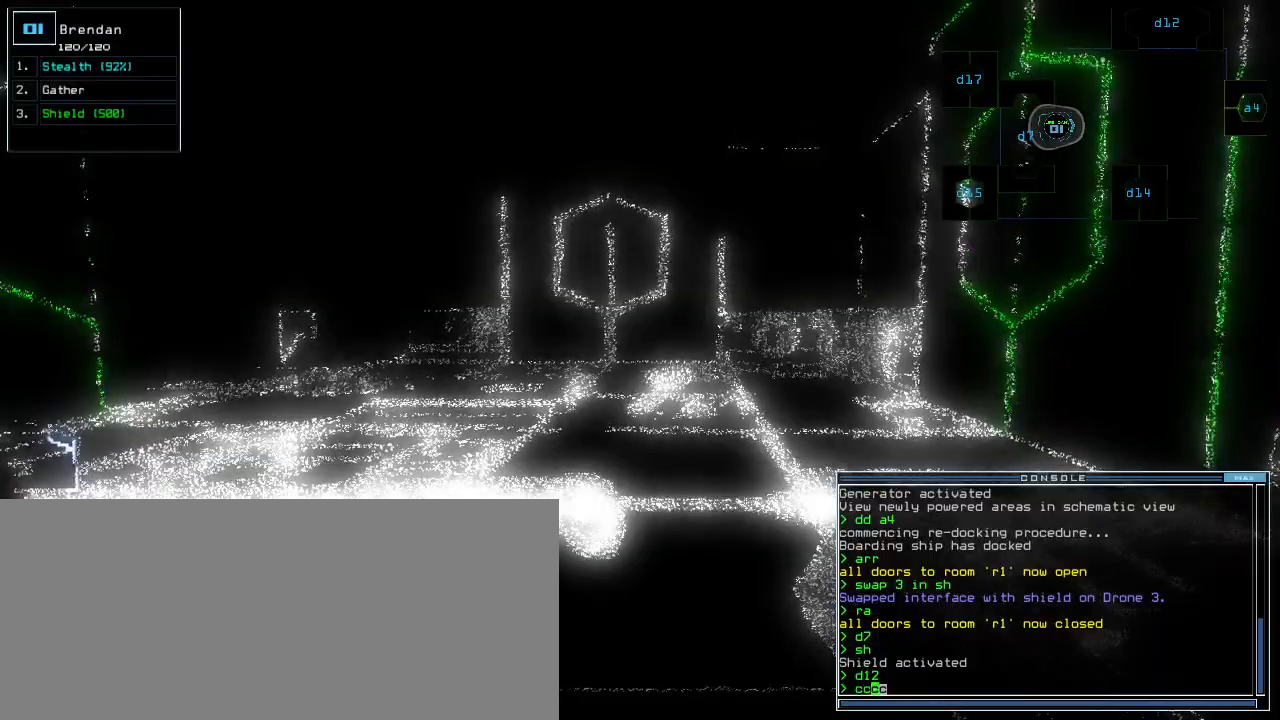
{"keys": [], "events": []}
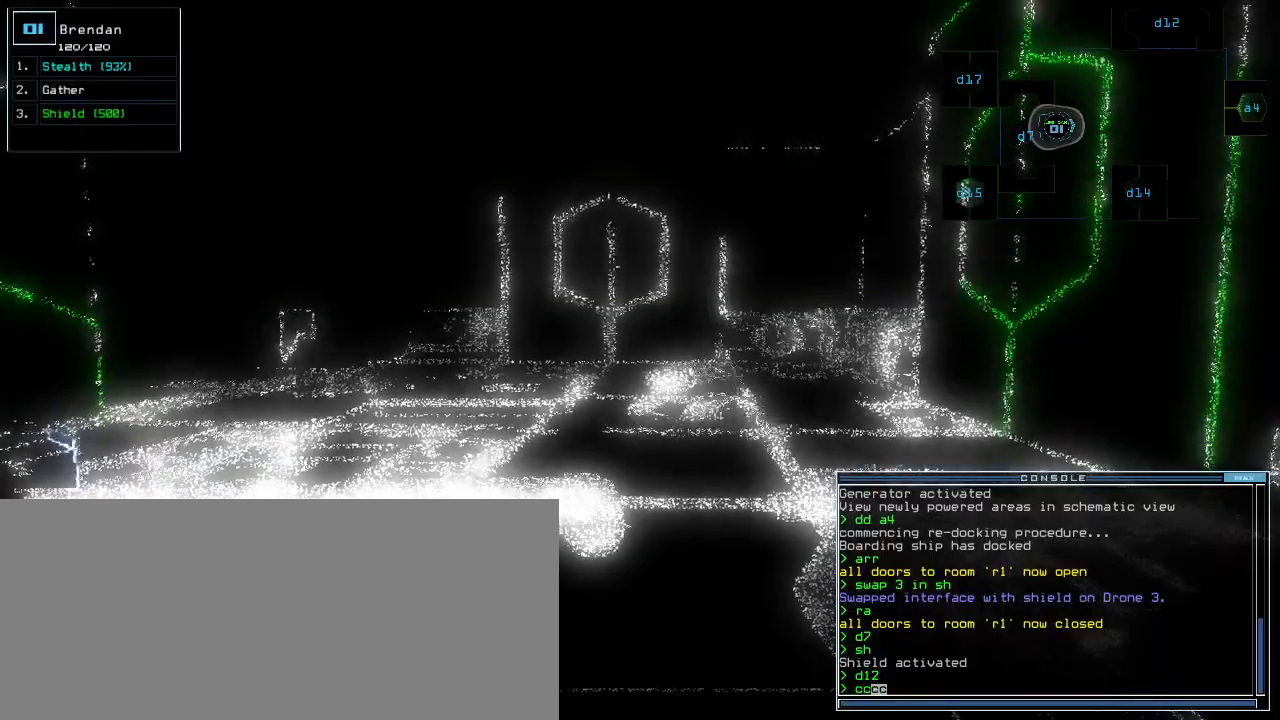
{"keys": [], "events": []}
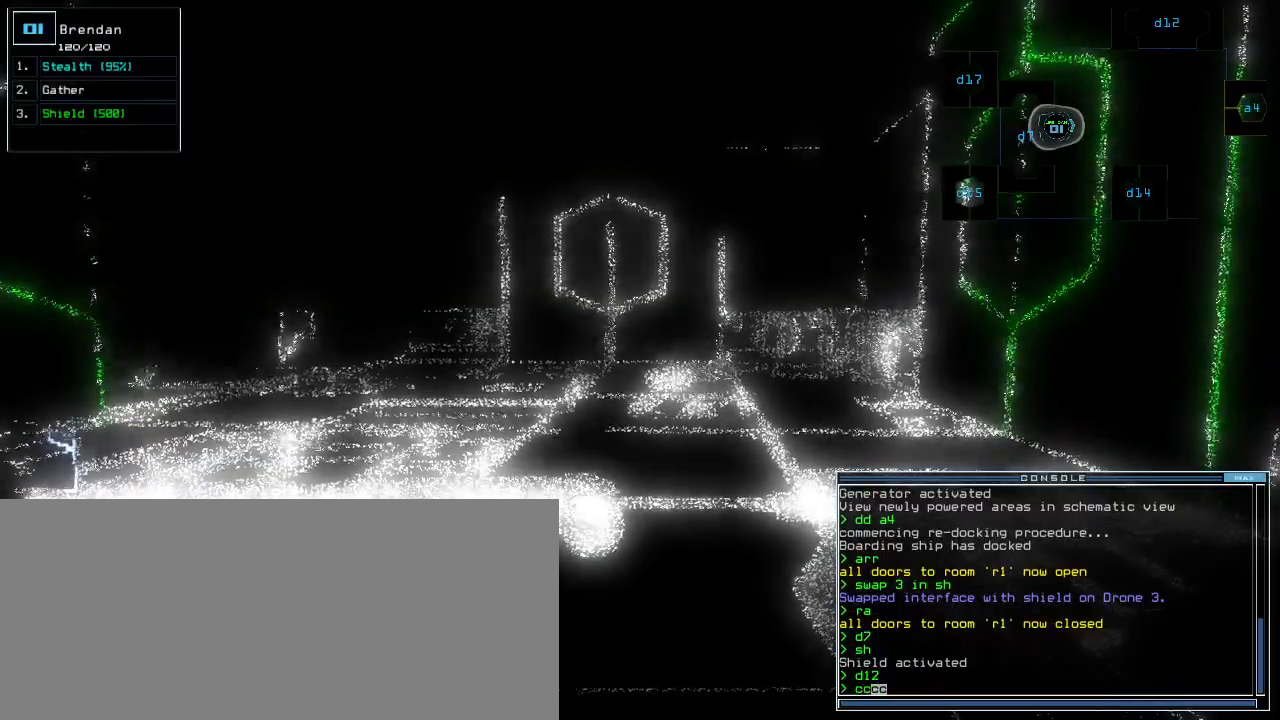
{"keys": ["down"], "events": [[480, "down", "down"]]}